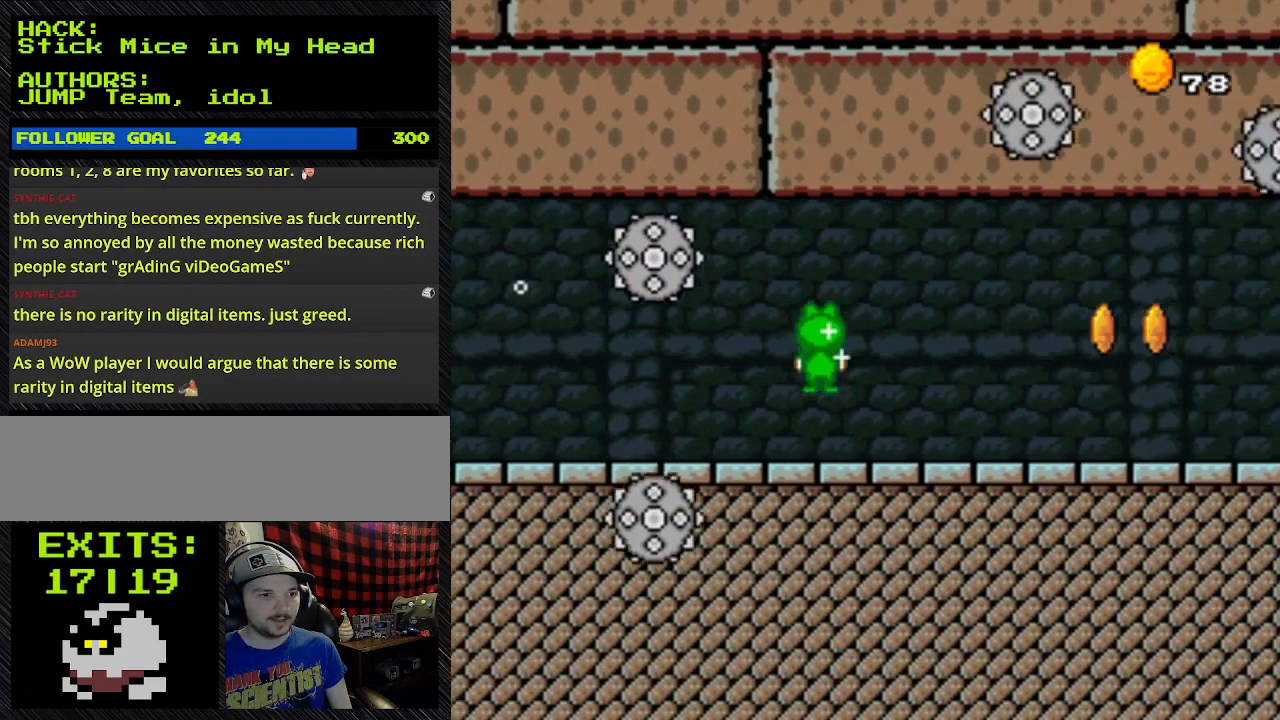
Gameplay with a controller (Nintendo layout); each line is a JSON object with the inputs held at the frame after it (dt_ms = milliseconds from this image to that frame). "events" lists button and stick changes between this image and that frame as [ms after this image, input, new state], when the widget could be followed in between. Not read: L3 R3.
{"dt_ms": 500, "buttons": ["B", "Y", "DPAD_RIGHT"], "events": [[167, "DPAD_UP", "down"], [300, "DPAD_UP", "up"]]}
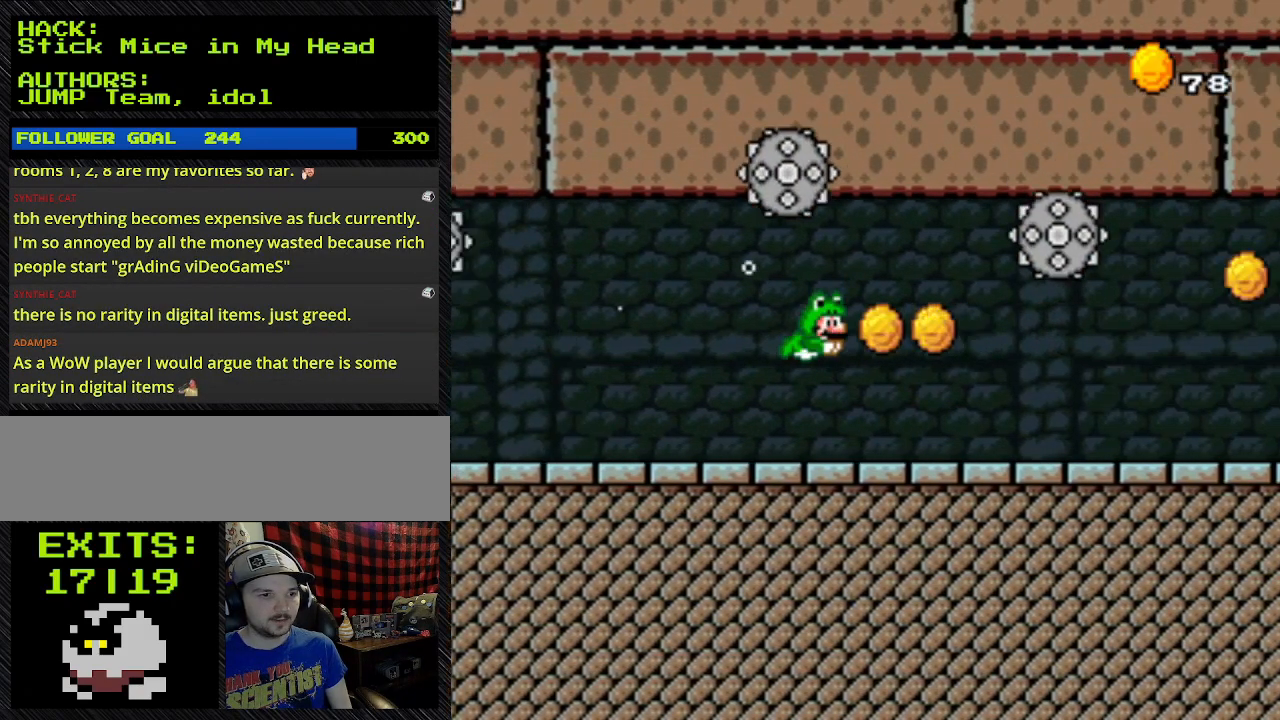
{"dt_ms": 500, "buttons": ["B", "Y", "DPAD_RIGHT"], "events": []}
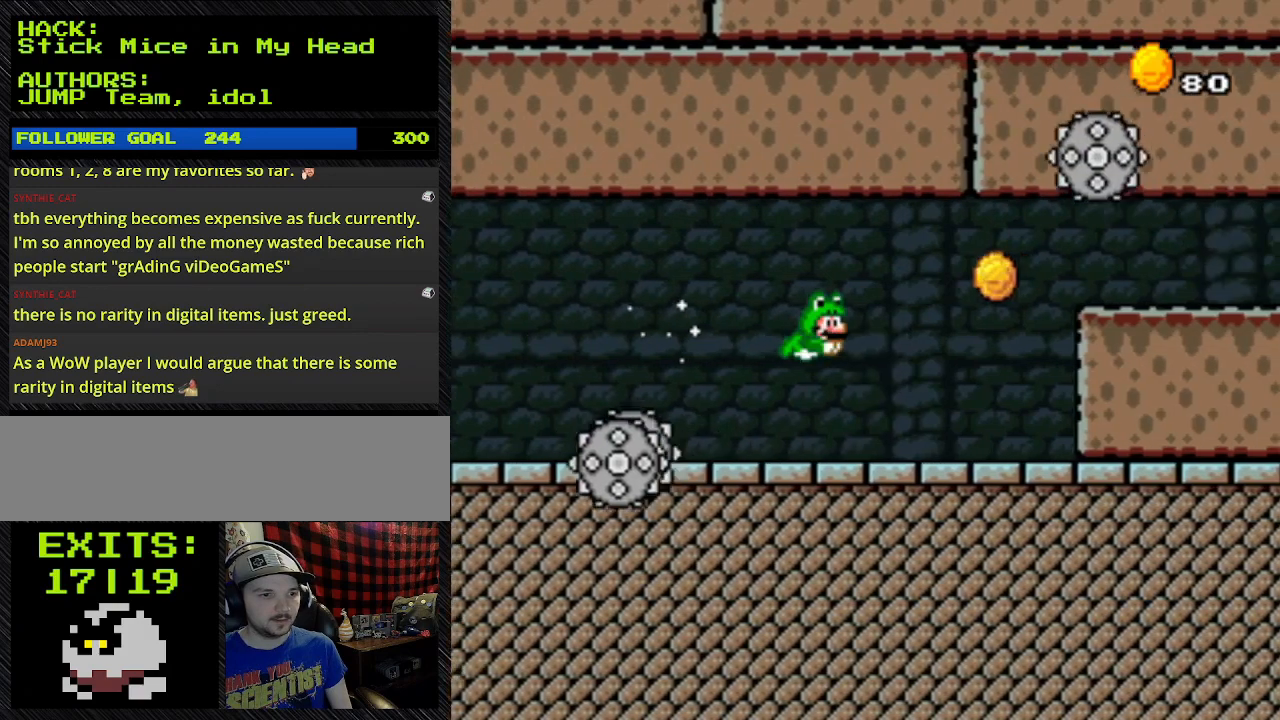
{"dt_ms": 500, "buttons": ["B", "Y", "DPAD_RIGHT"], "events": []}
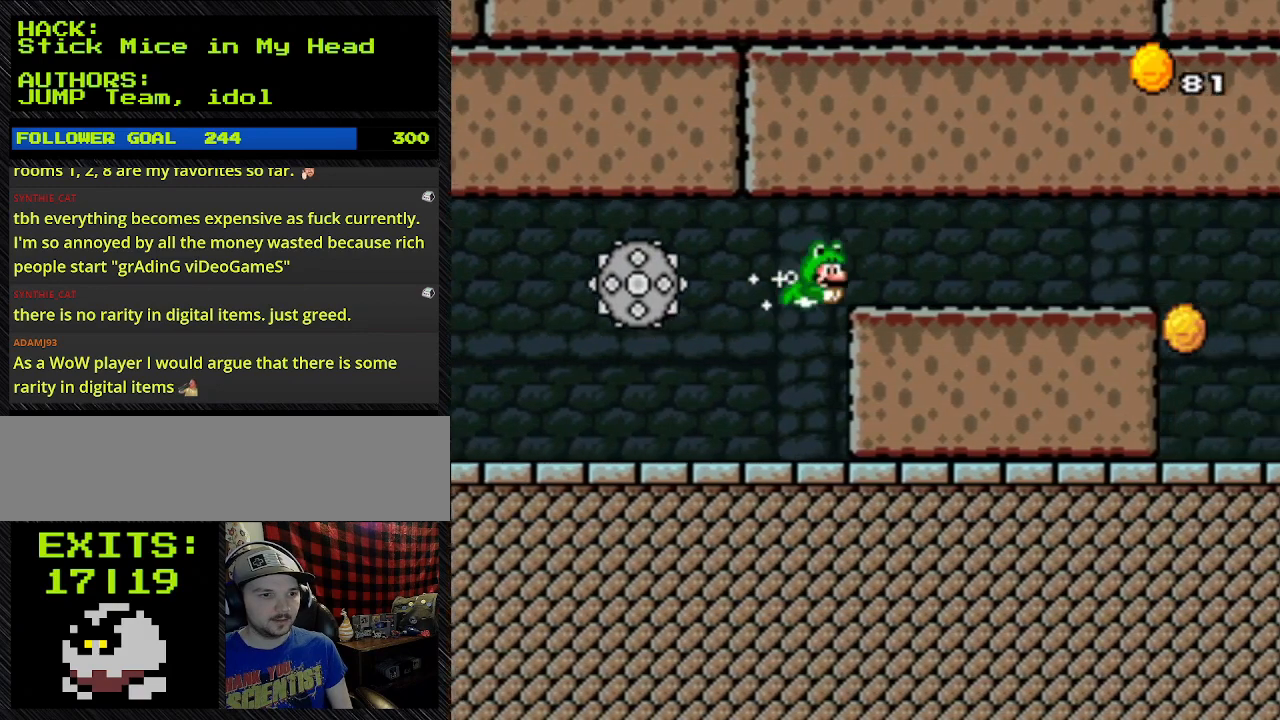
{"dt_ms": 500, "buttons": ["B", "Y", "DPAD_LEFT"], "events": [[33, "DPAD_UP", "down"], [200, "DPAD_UP", "up"], [433, "DPAD_LEFT", "down"], [433, "DPAD_RIGHT", "up"]]}
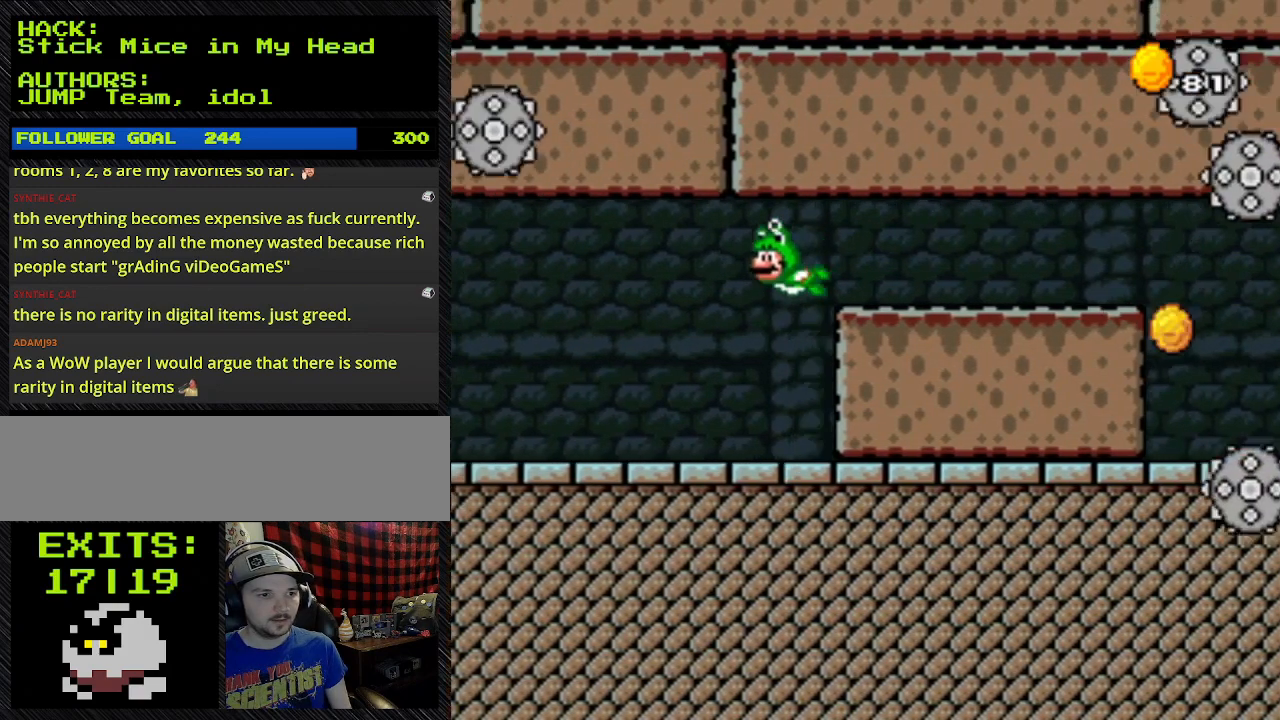
{"dt_ms": 500, "buttons": ["B", "Y"], "events": [[267, "DPAD_LEFT", "up"]]}
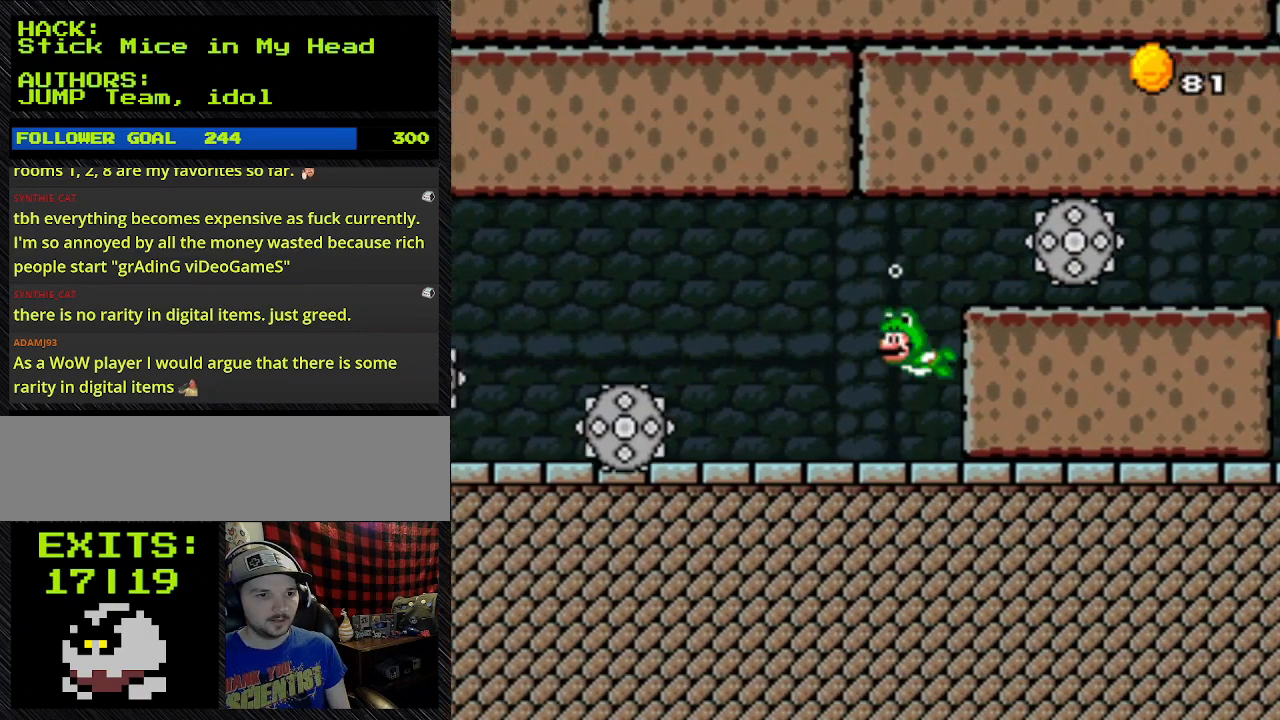
{"dt_ms": 500, "buttons": ["B", "Y", "DPAD_UP"], "events": [[100, "DPAD_DOWN", "down"], [167, "DPAD_DOWN", "up"], [367, "DPAD_UP", "down"]]}
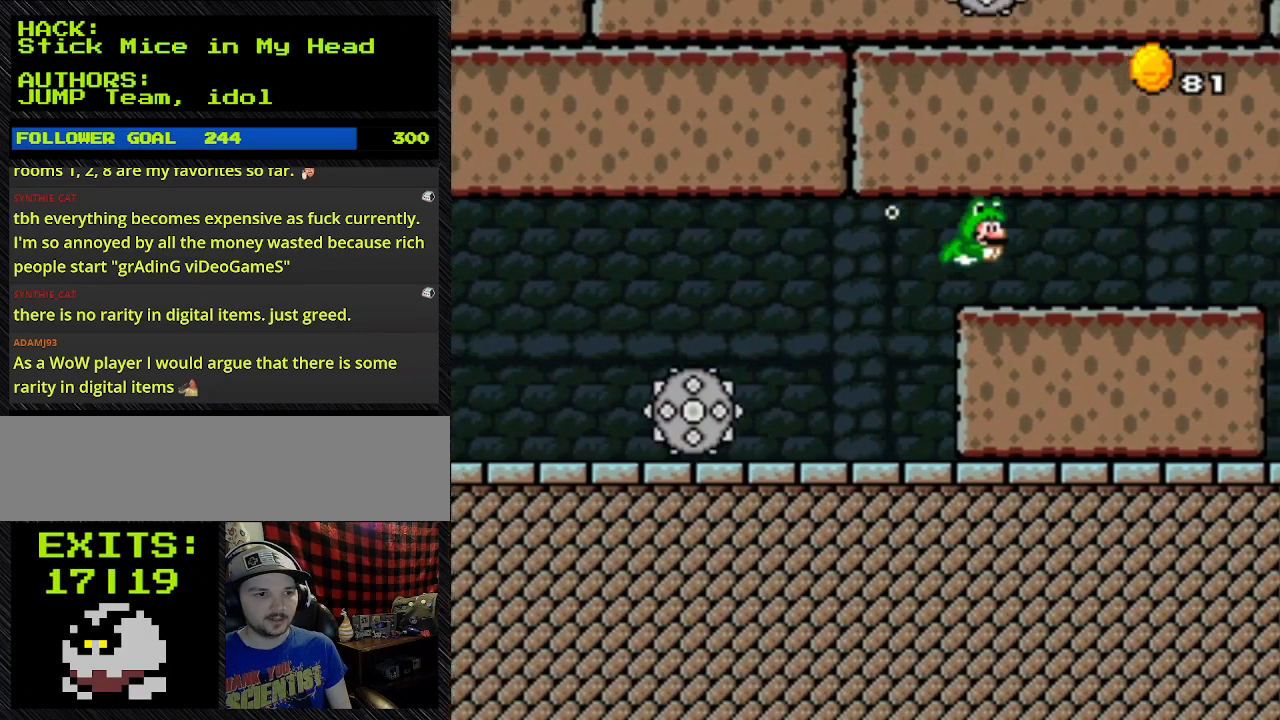
{"dt_ms": 500, "buttons": ["B", "Y"], "events": [[33, "DPAD_RIGHT", "down"], [33, "DPAD_UP", "up"], [200, "DPAD_RIGHT", "up"]]}
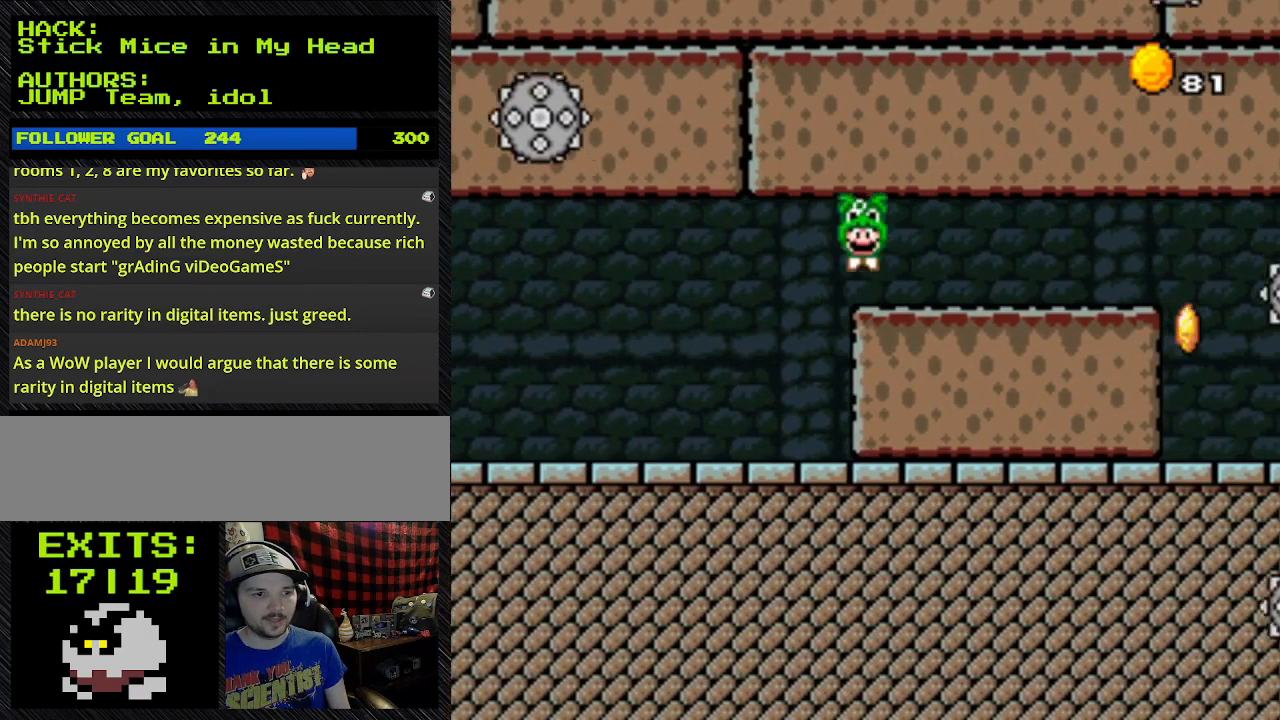
{"dt_ms": 500, "buttons": ["B", "Y"], "events": [[167, "DPAD_DOWN", "down"], [367, "DPAD_DOWN", "up"]]}
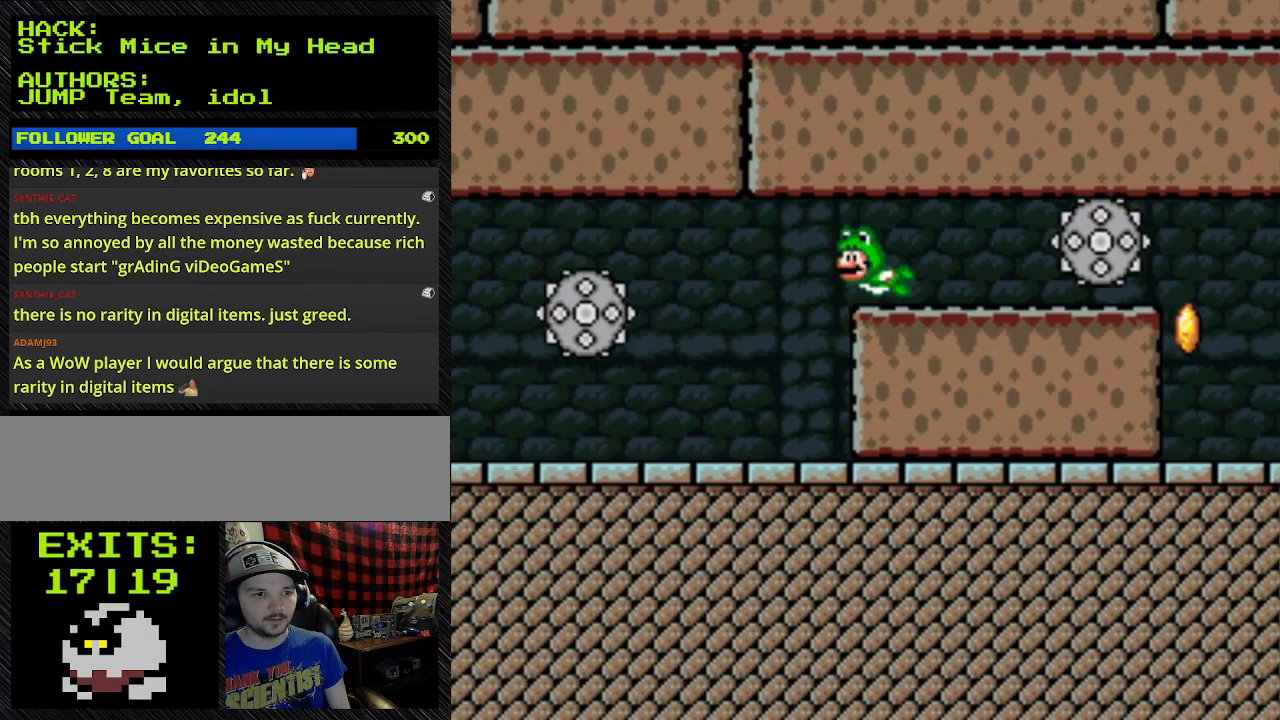
{"dt_ms": 500, "buttons": ["B", "Y"], "events": []}
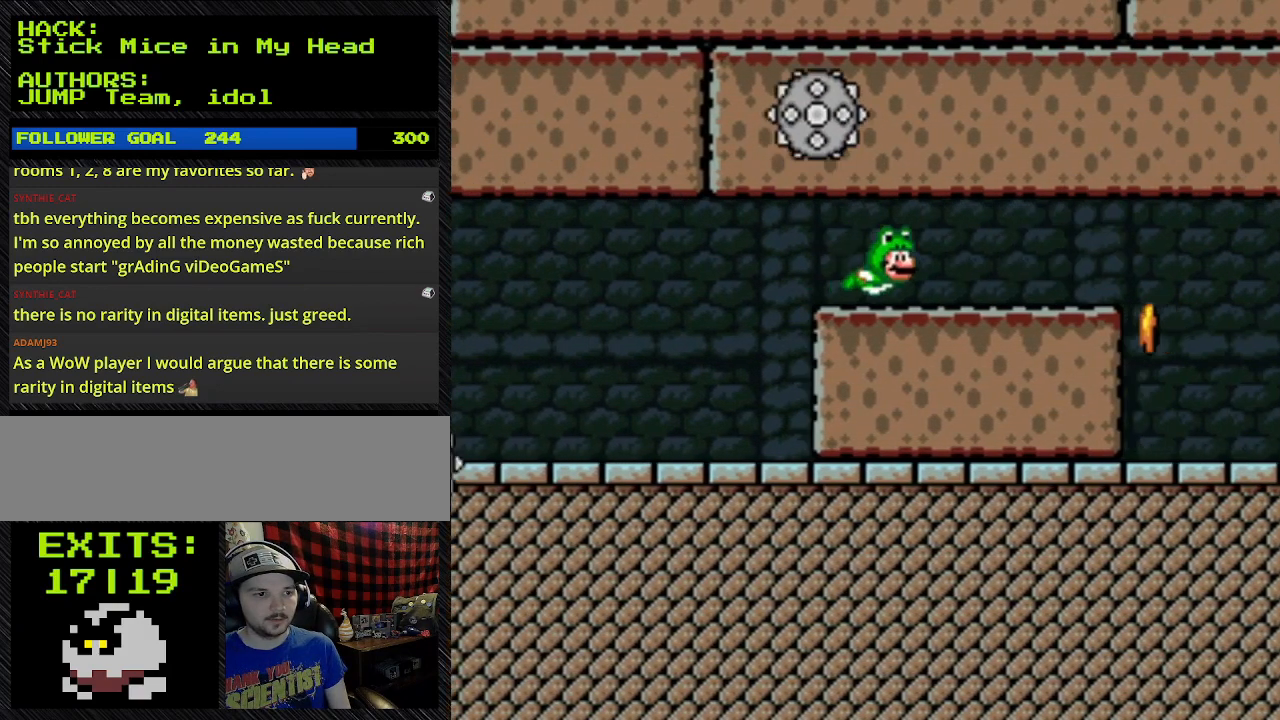
{"dt_ms": 500, "buttons": ["B", "Y", "DPAD_RIGHT"], "events": [[33, "DPAD_RIGHT", "down"]]}
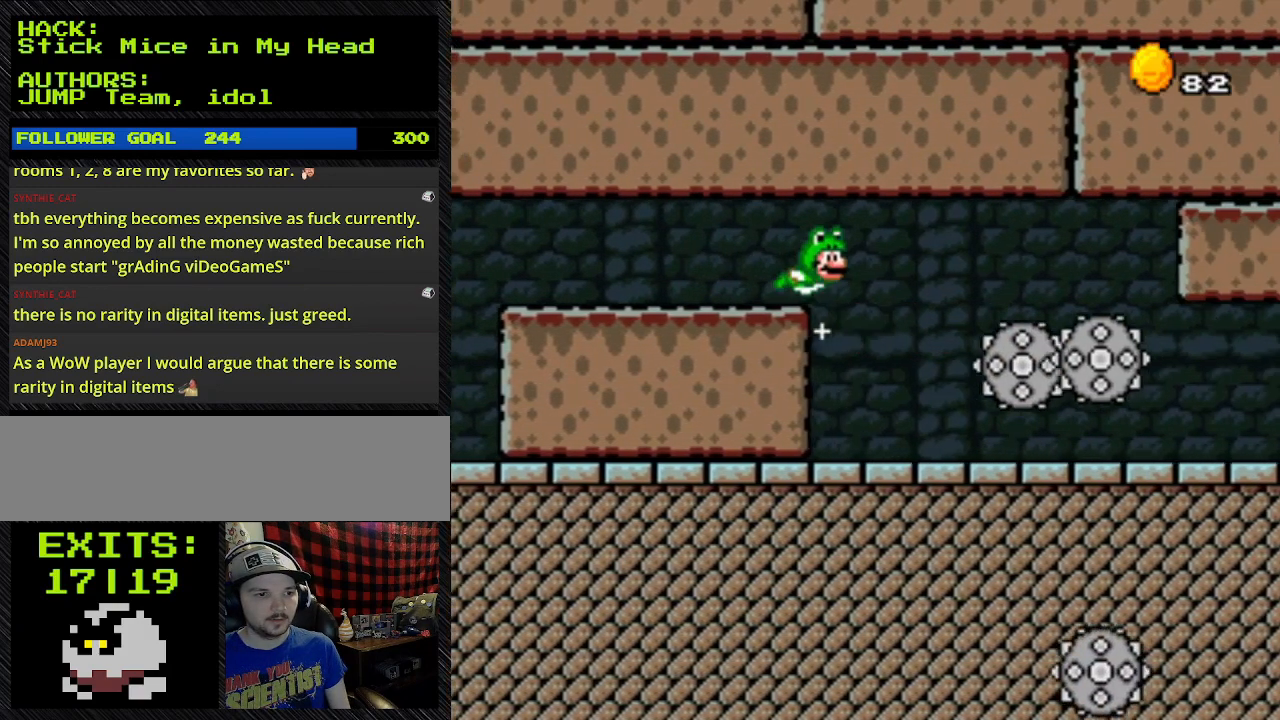
{"dt_ms": 500, "buttons": ["B", "Y"], "events": [[300, "DPAD_RIGHT", "up"]]}
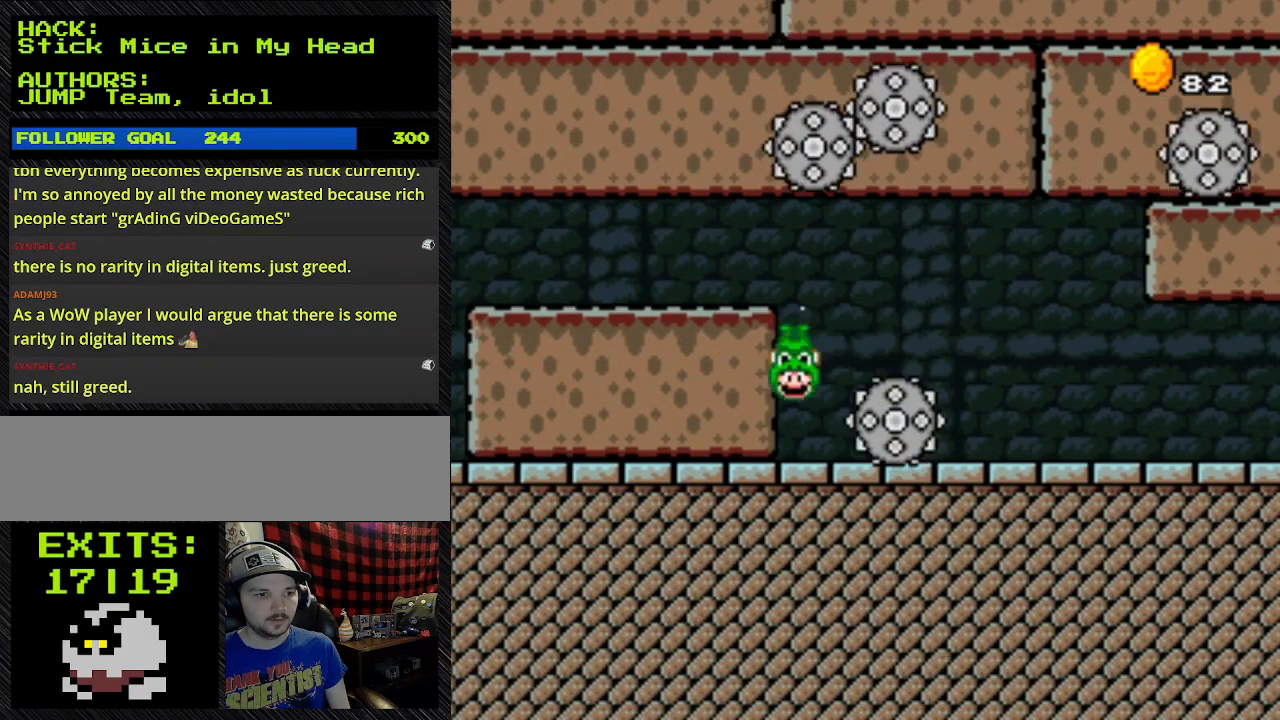
{"dt_ms": 500, "buttons": ["B", "Y", "DPAD_DOWN"], "events": [[500, "DPAD_DOWN", "down"]]}
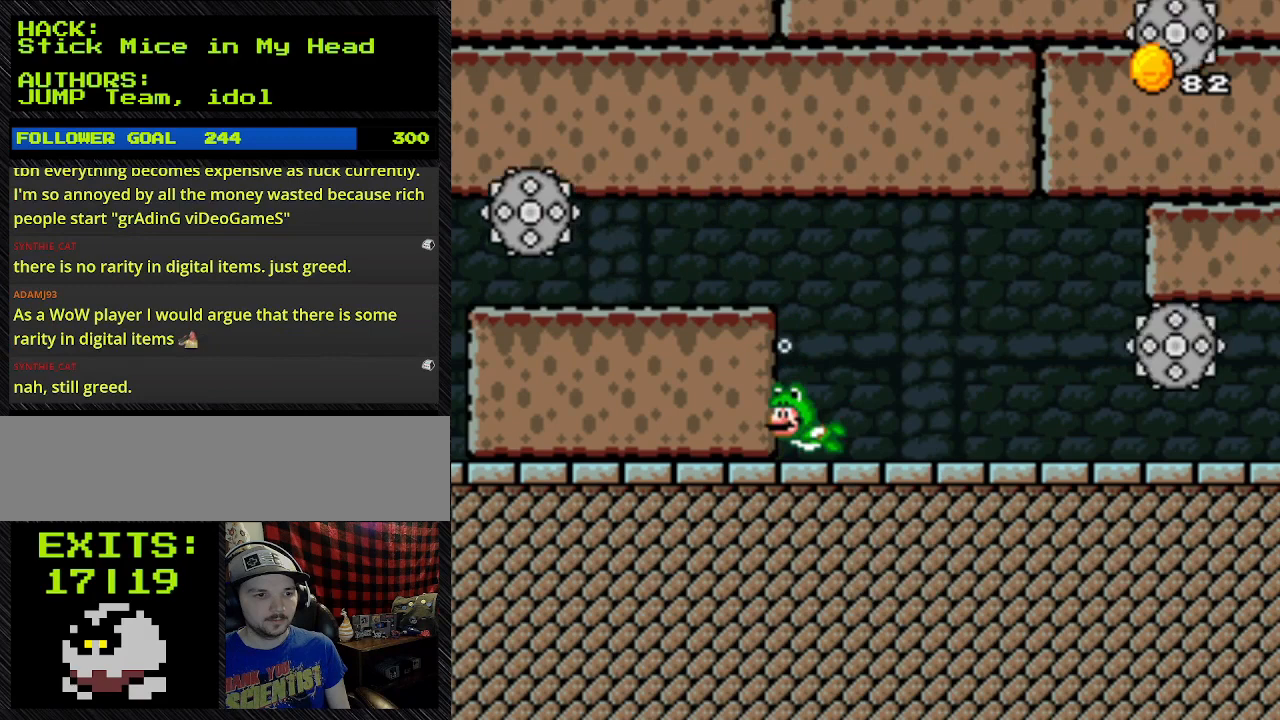
{"dt_ms": 500, "buttons": ["B", "Y"], "events": [[500, "DPAD_DOWN", "up"]]}
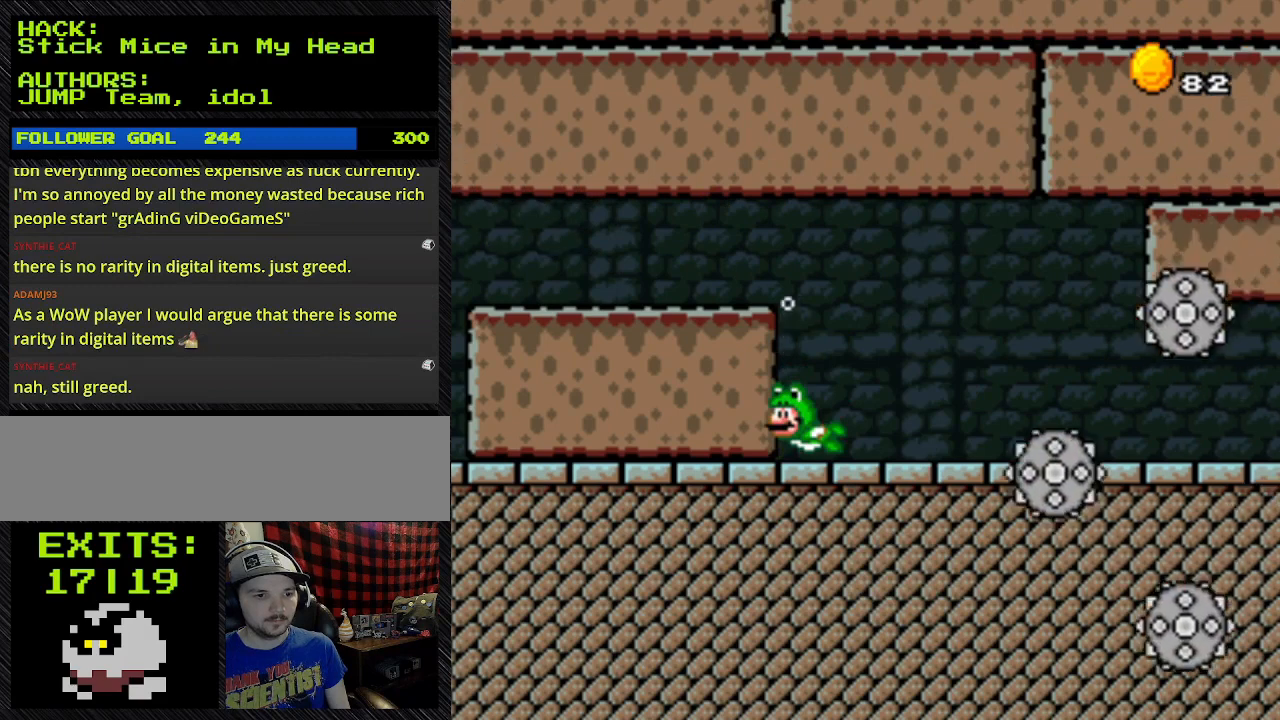
{"dt_ms": 500, "buttons": ["B", "Y"], "events": []}
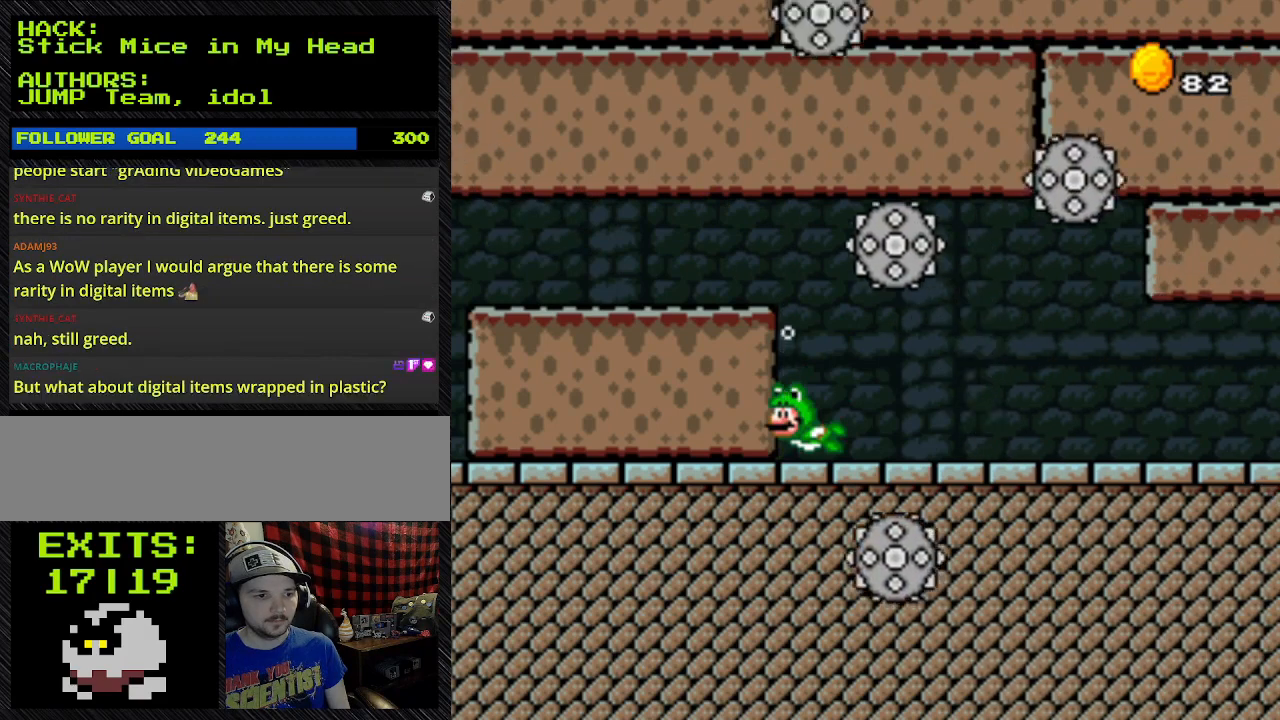
{"dt_ms": 500, "buttons": ["B", "Y"], "events": []}
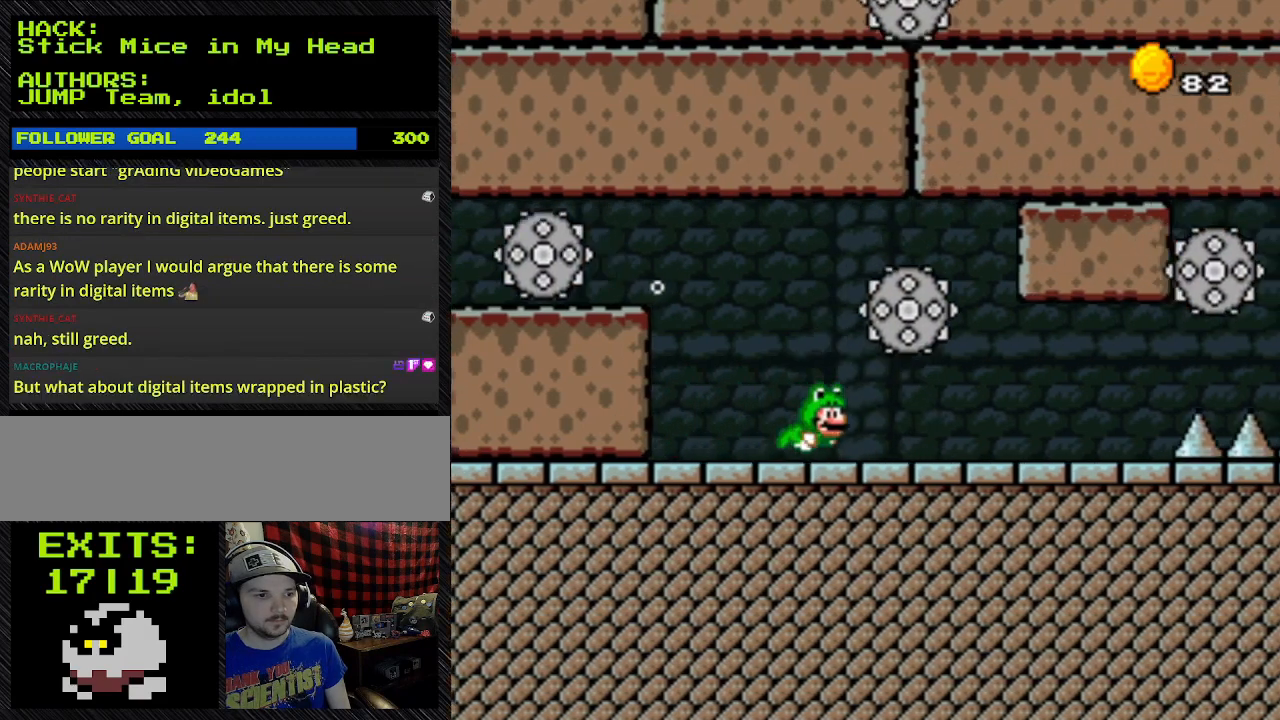
{"dt_ms": 500, "buttons": ["B", "Y", "DPAD_RIGHT"], "events": [[133, "DPAD_RIGHT", "down"]]}
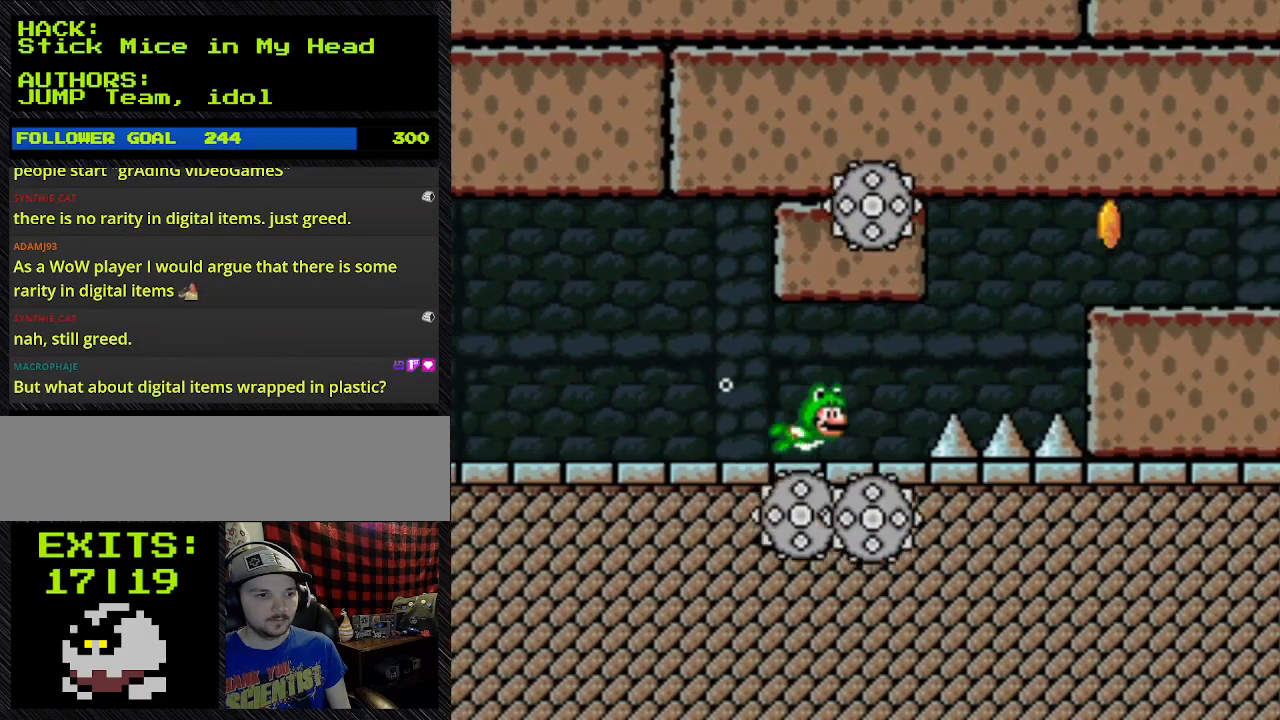
{"dt_ms": 500, "buttons": ["B", "Y", "DPAD_RIGHT"], "events": []}
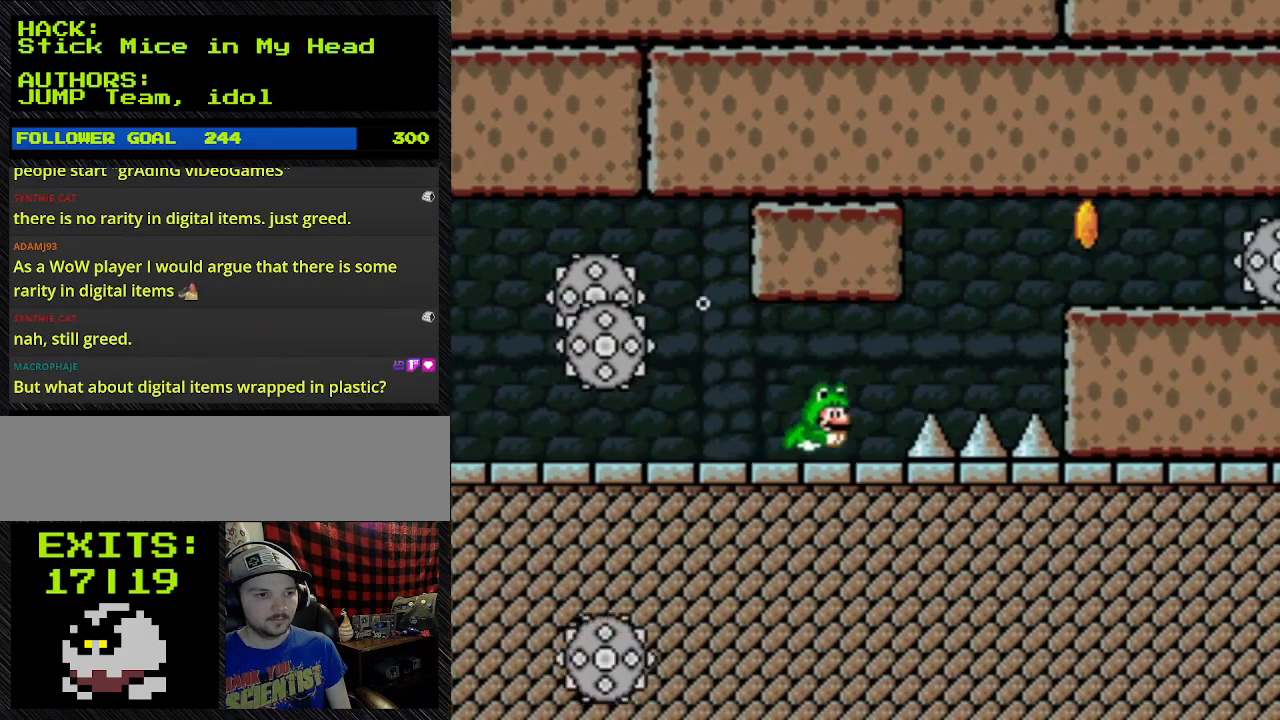
{"dt_ms": 500, "buttons": ["B", "Y", "DPAD_UP", "DPAD_RIGHT"], "events": [[200, "DPAD_LEFT", "down"], [200, "DPAD_RIGHT", "up"], [367, "DPAD_LEFT", "up"], [367, "DPAD_RIGHT", "down"], [367, "DPAD_UP", "down"]]}
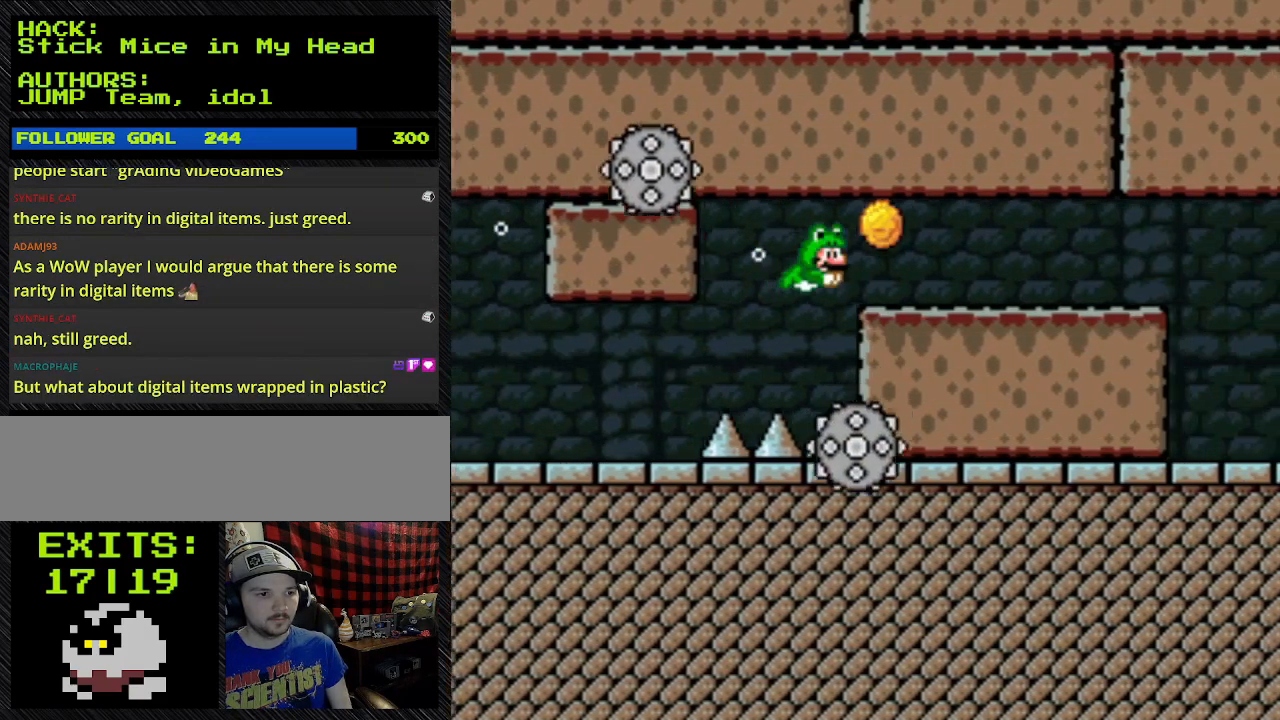
{"dt_ms": 500, "buttons": ["B", "Y", "DPAD_UP"], "events": [[367, "DPAD_RIGHT", "up"]]}
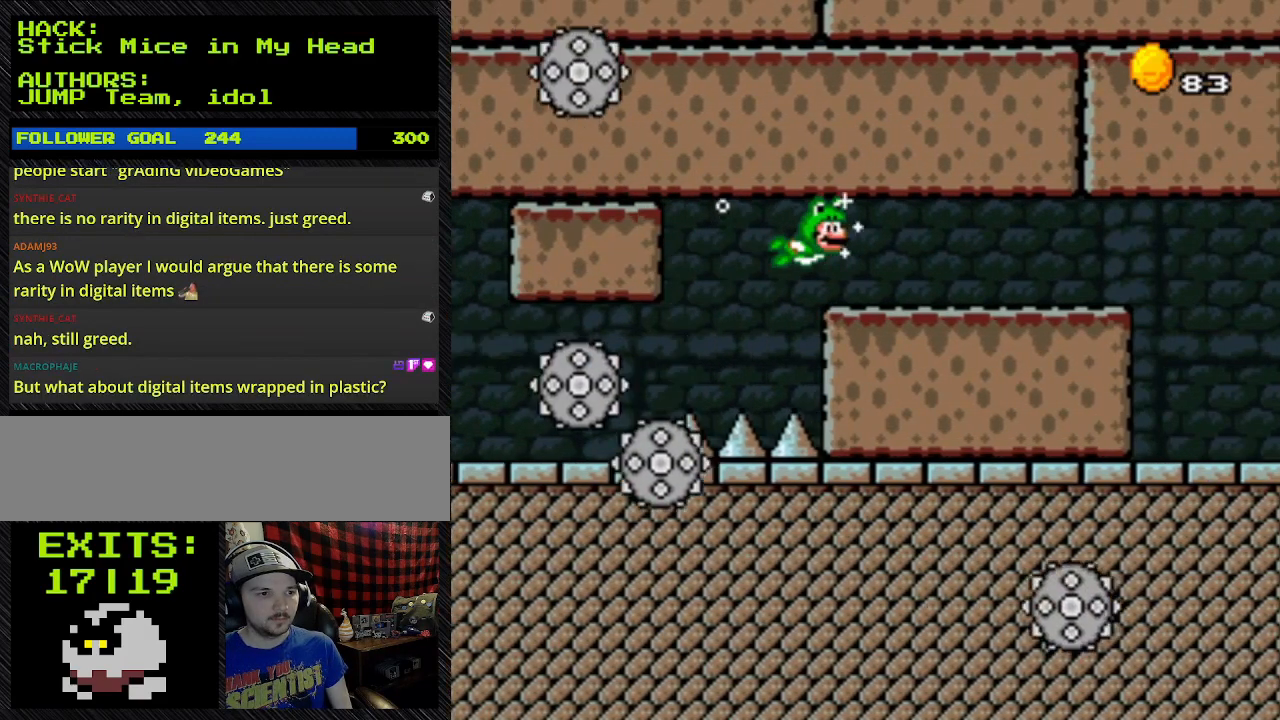
{"dt_ms": 1000, "buttons": ["B", "Y"]}
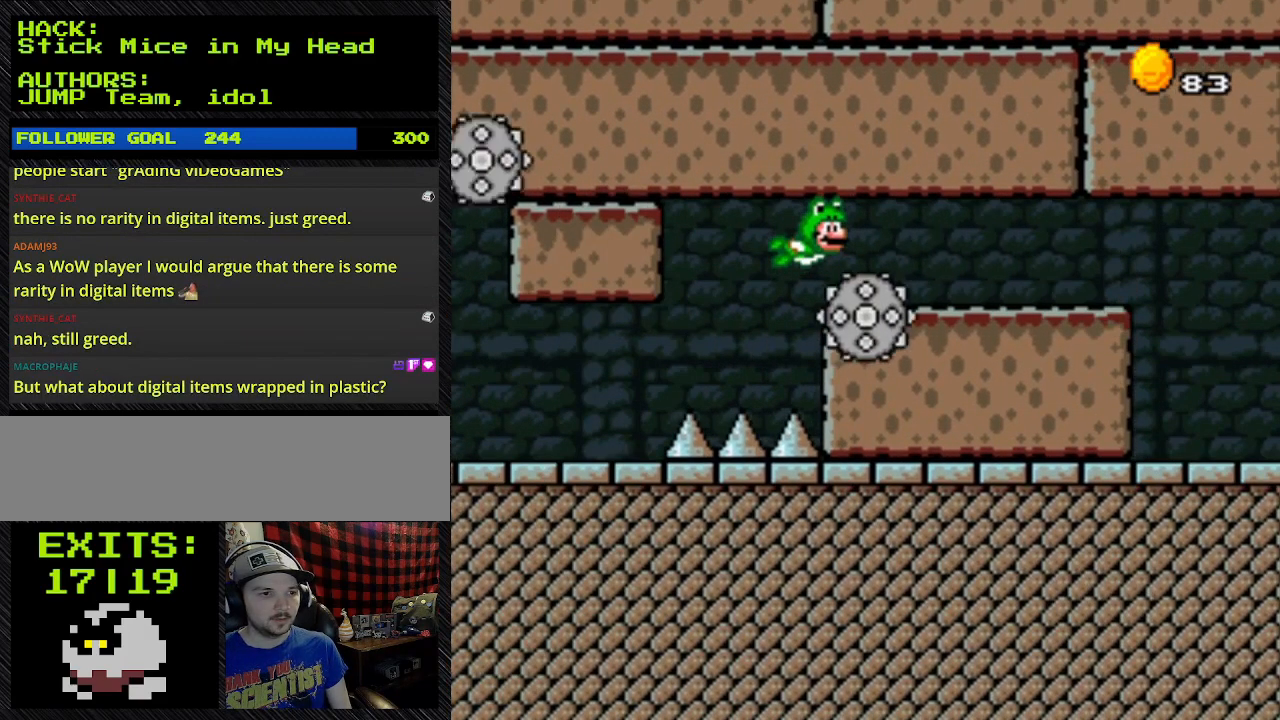
{"dt_ms": 500, "buttons": ["B", "Y"], "events": []}
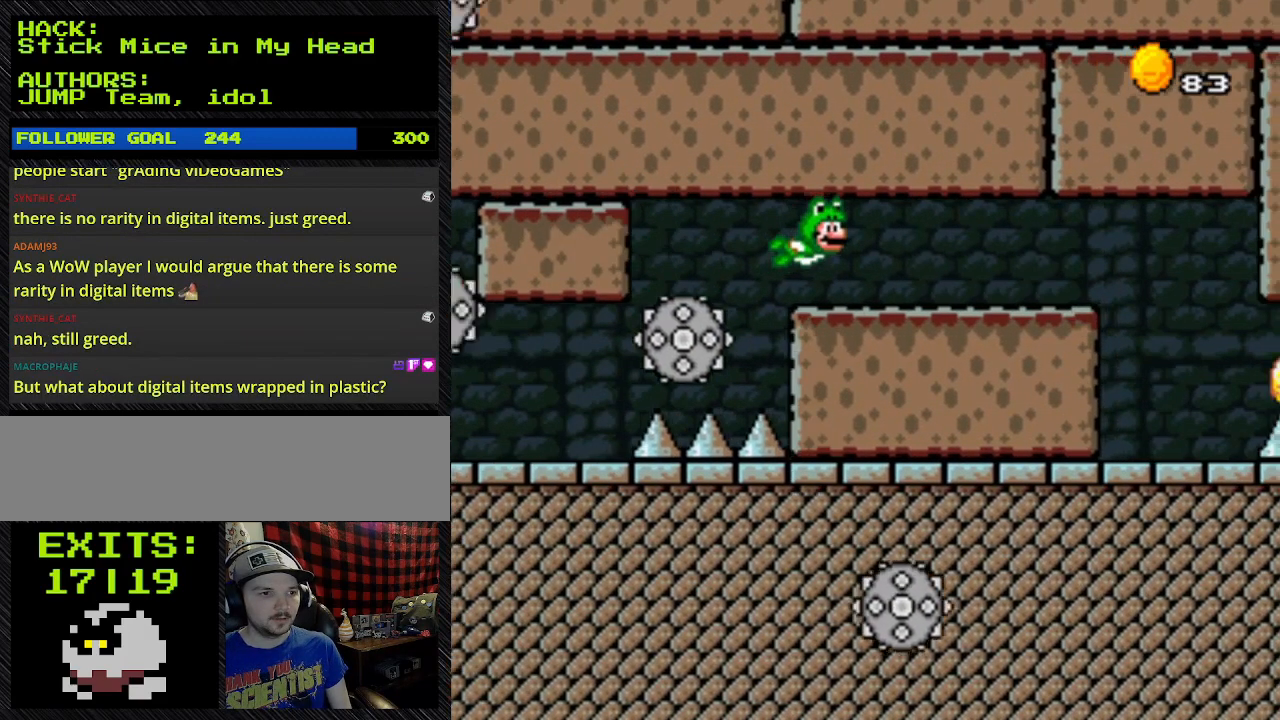
{"dt_ms": 500, "buttons": ["B", "Y"], "events": []}
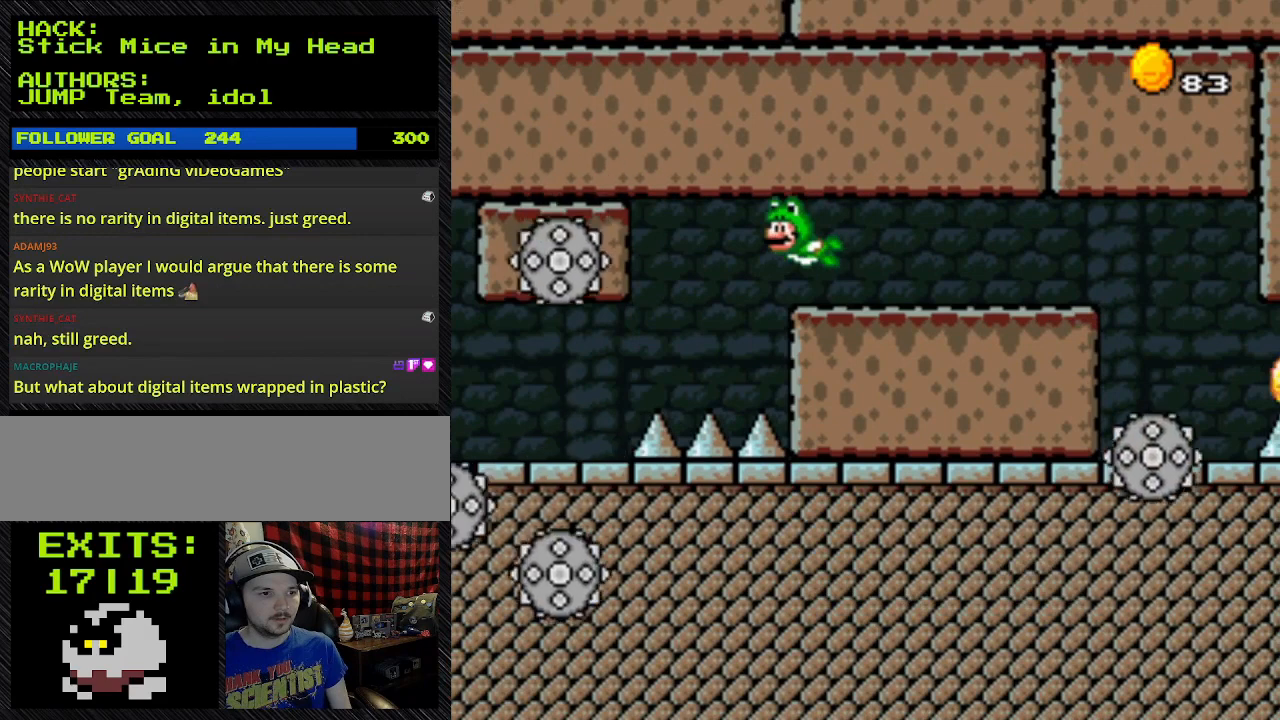
{"dt_ms": 500, "buttons": ["B", "Y"], "events": []}
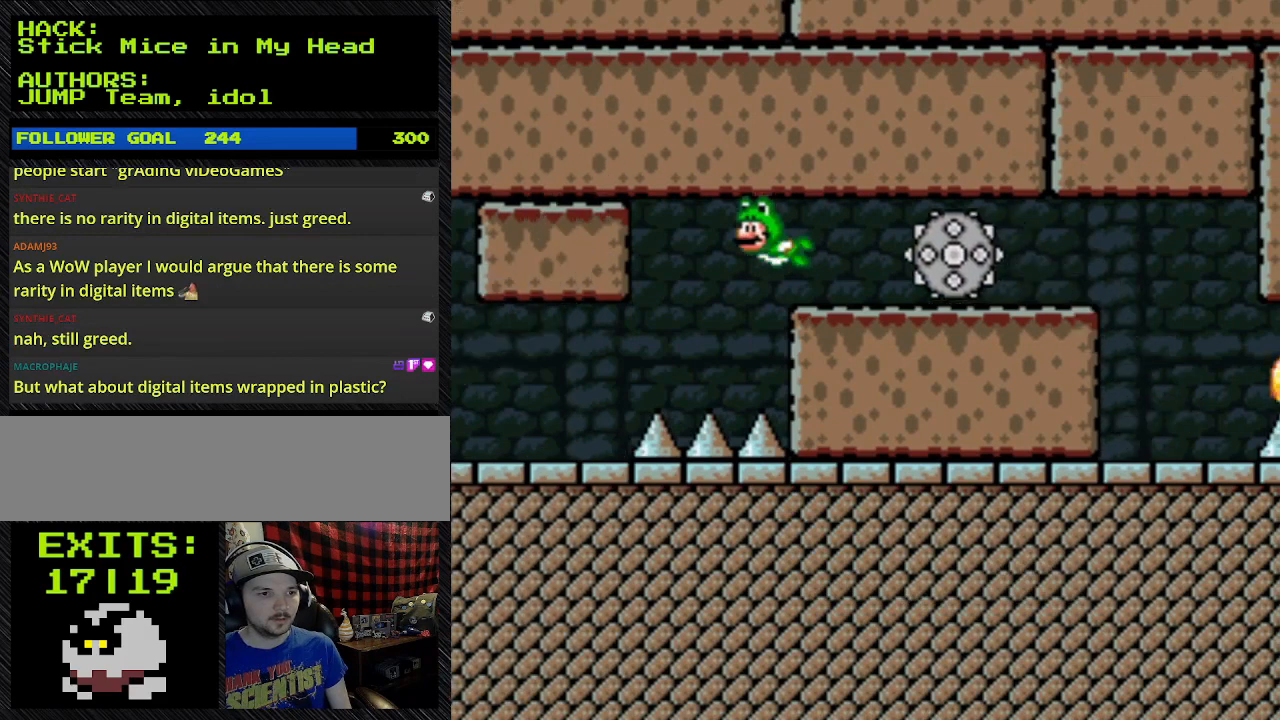
{"dt_ms": 500, "buttons": ["B", "Y"], "events": []}
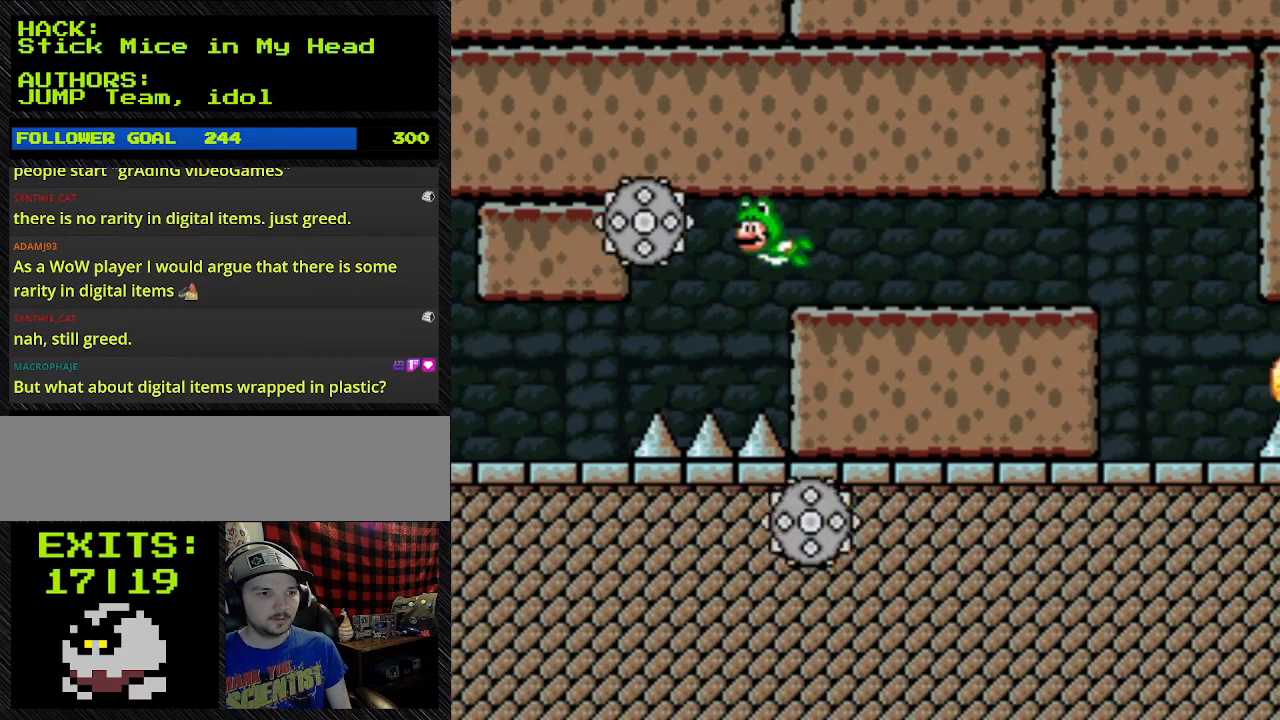
{"dt_ms": 500, "buttons": ["B", "Y"], "events": []}
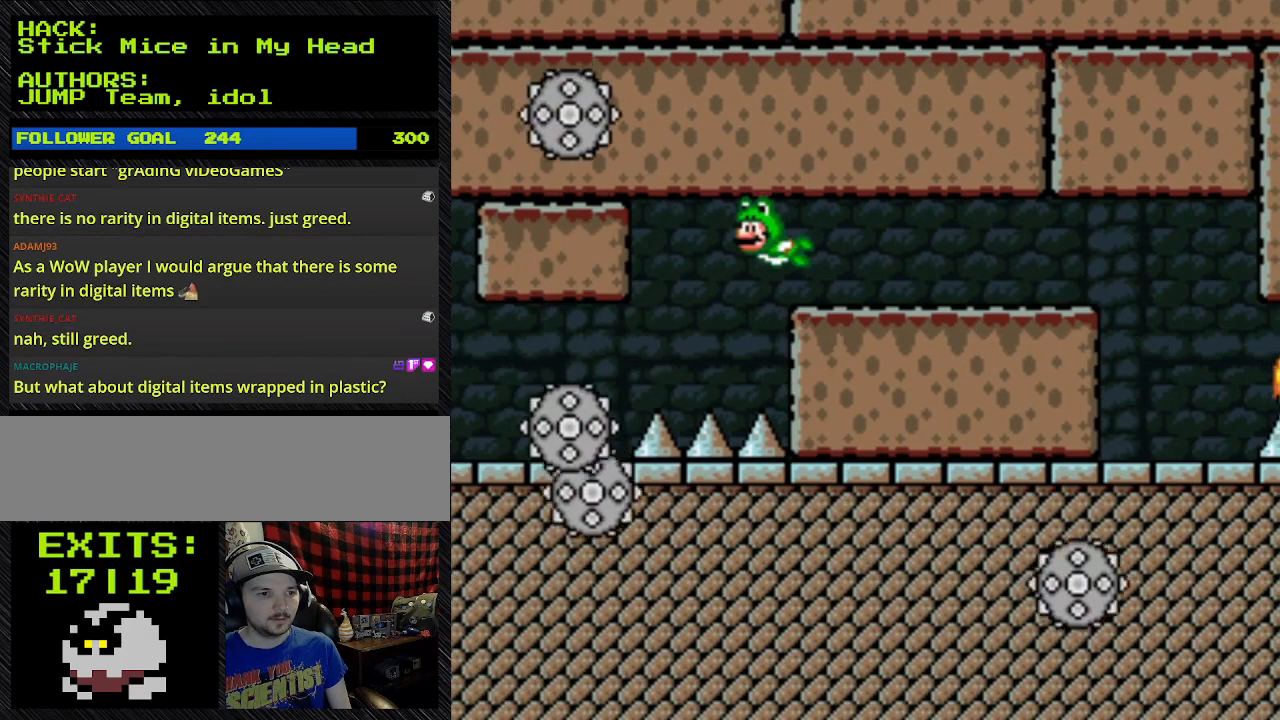
{"dt_ms": 500, "buttons": ["B", "Y"], "events": []}
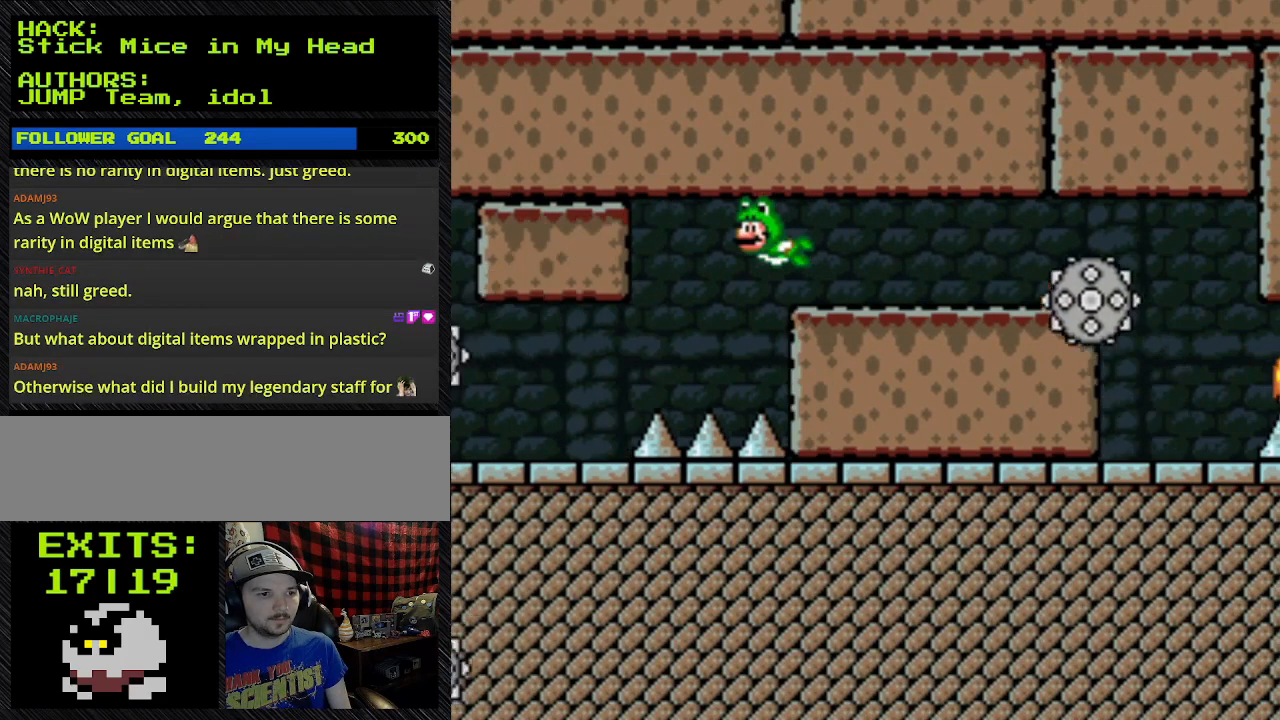
{"dt_ms": 500, "buttons": ["B", "Y"], "events": []}
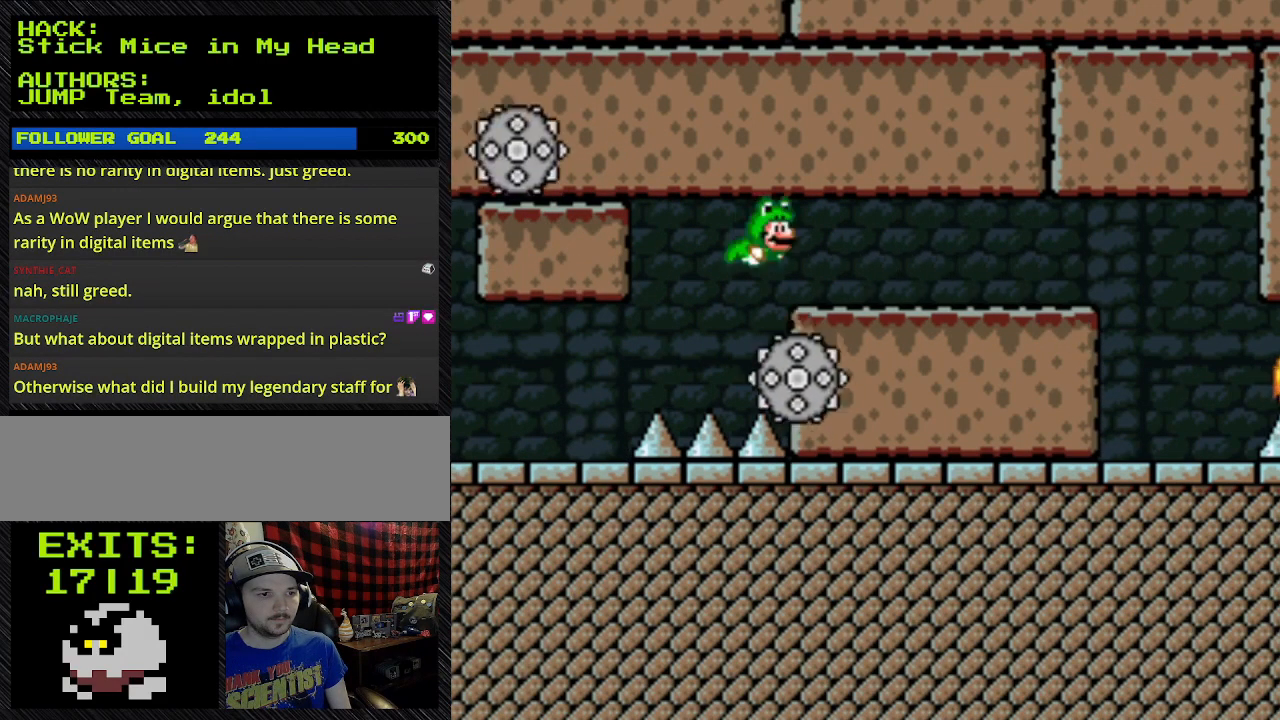
{"dt_ms": 500, "buttons": ["B", "Y", "DPAD_RIGHT"], "events": [[233, "DPAD_RIGHT", "down"]]}
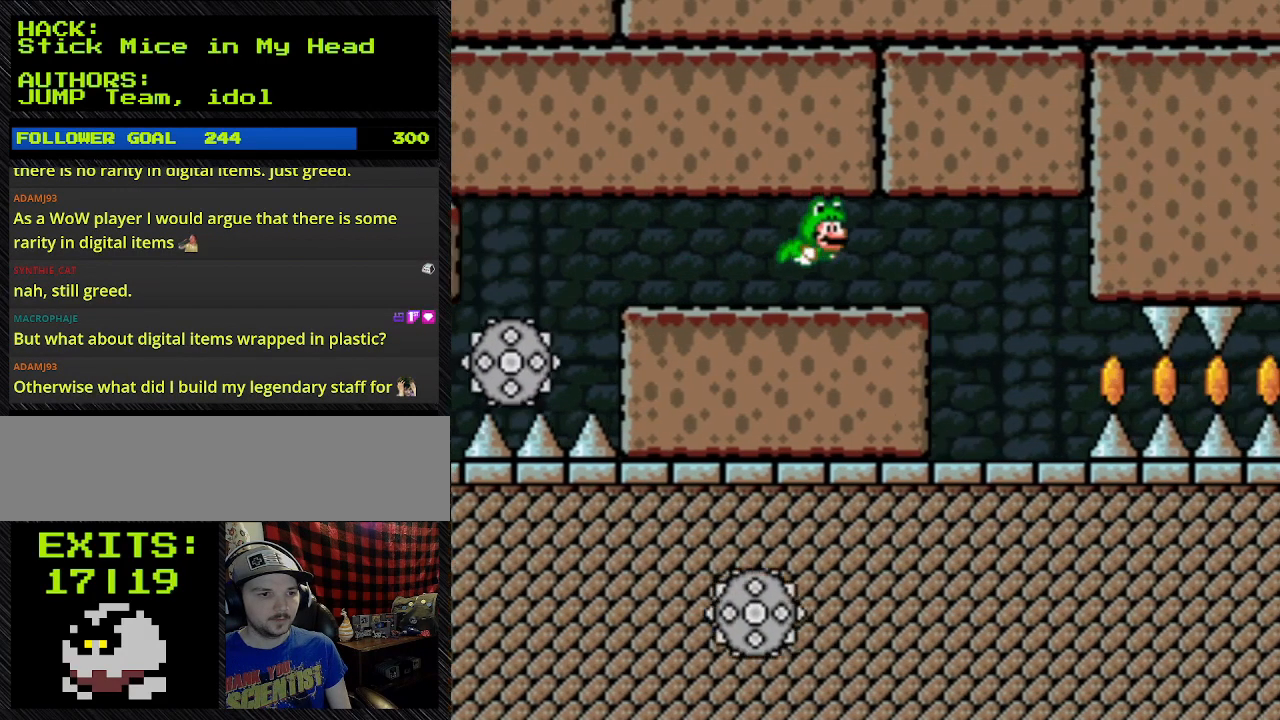
{"dt_ms": 500, "buttons": ["B", "Y", "DPAD_RIGHT"], "events": []}